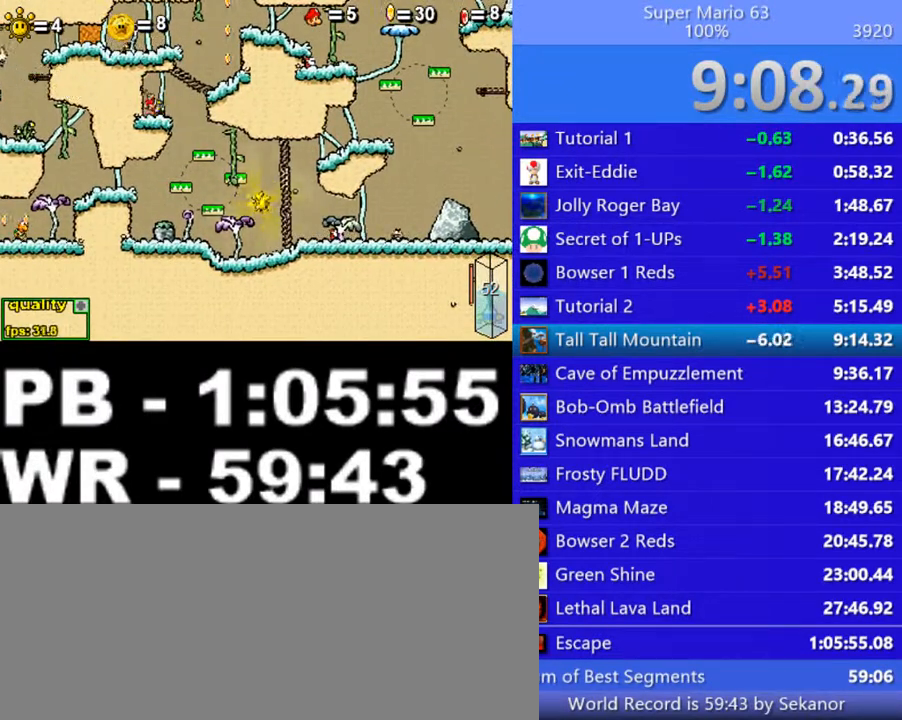
Gameplay with keyboard; each line is a JSON object with the keys held at the frame after it. "events" lists presses ("down") and releases ("up") of ".", "/", "0", "1", "2", "3", "4", "5", "6", "7", "8", "9", "a", "alt_l", "alt_r", "b", "backslash", "backspace", "c", "caps_lock", "comma", "ctrl_l", "ctrl_r", "d", "down", "e", "equals", "escape", "f", "f1", "f10", "f11", "f12", "f2", "f3", "f4", "f5", "f6", "f7", "f8", "f9", "g", "h", "i", "j", "k", "l", "lbracket", "left", "m", "minus", "n", "o", "p", "q", "quote", "r", "rbracket", "return", "right", "s", "semicolon", "shift_l", "shift_r", "space", "super", "t", "tab", "tilde", "u", "up", "v", "w", "x", "y" and "z" between this image and that frame as [ms after this image, input, new state], when the widget could be followed in between. No other keys are recorded. Mouse input is not recorded.
{"keys": ["c", "right"], "events": [[500, "c", "down"]]}
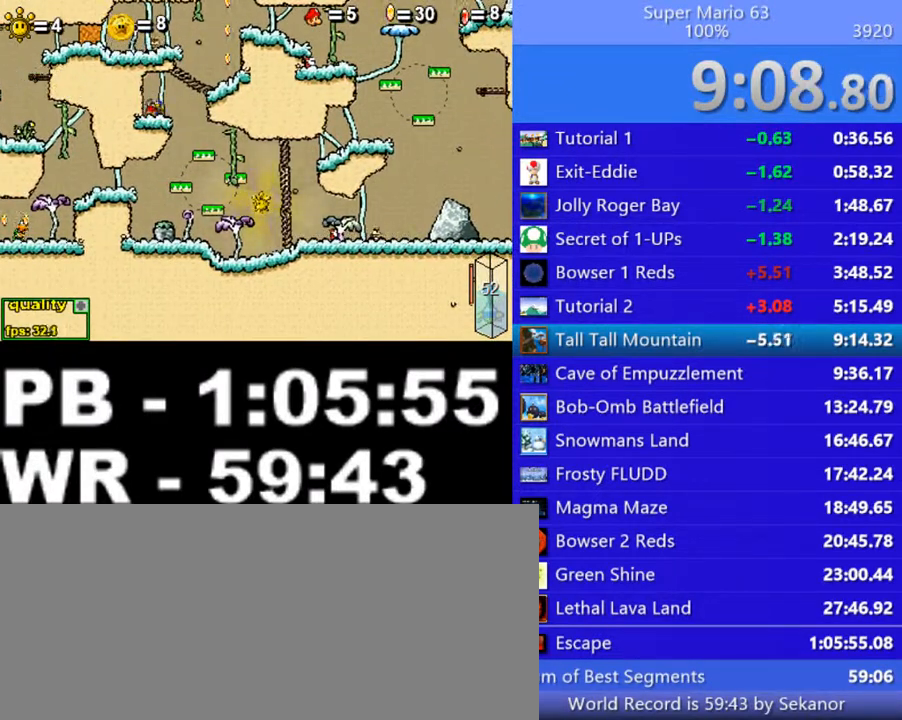
{"keys": ["c", "right"], "events": [[50, "c", "up"], [150, "c", "down"], [250, "c", "up"], [300, "c", "down"], [400, "c", "up"], [450, "c", "down"]]}
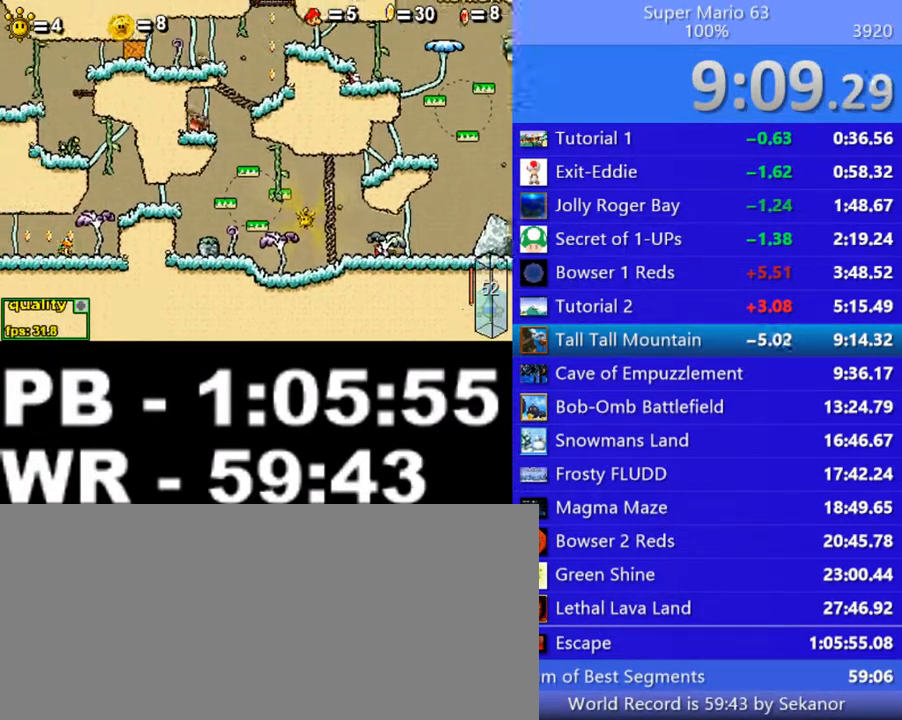
{"keys": ["right"], "events": [[50, "c", "up"], [100, "c", "down"], [200, "c", "up"], [250, "c", "down"], [400, "c", "up"], [450, "c", "down"], [500, "c", "up"]]}
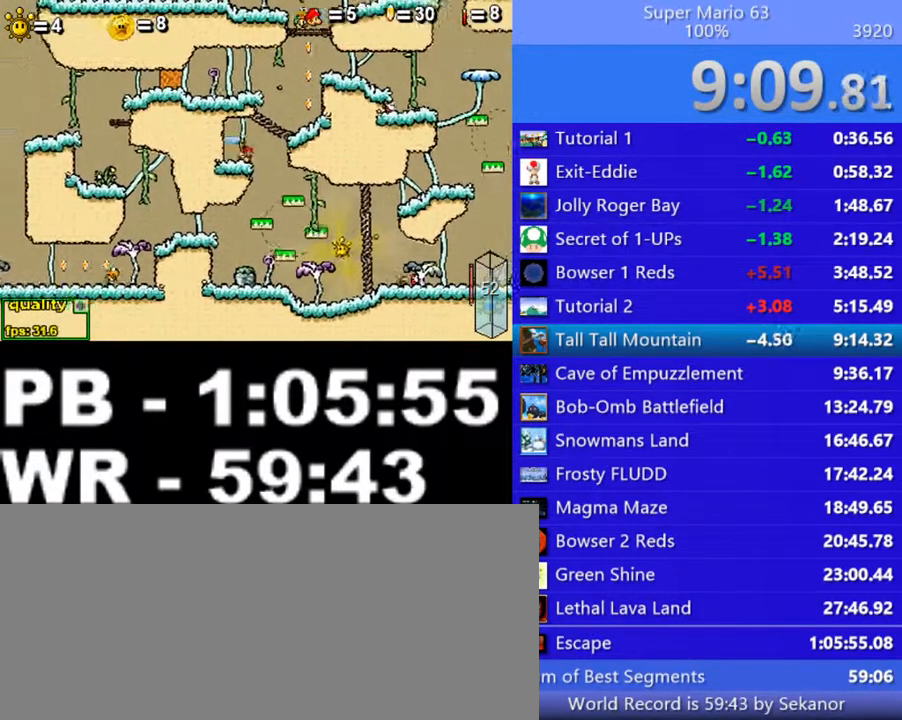
{"keys": ["right"], "events": []}
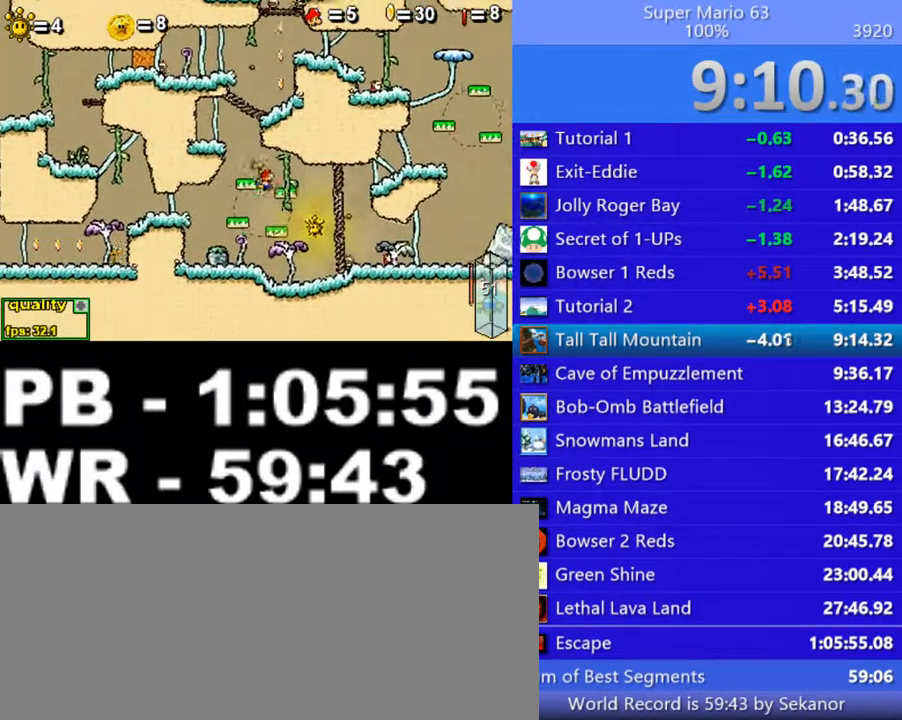
{"keys": ["right"], "events": []}
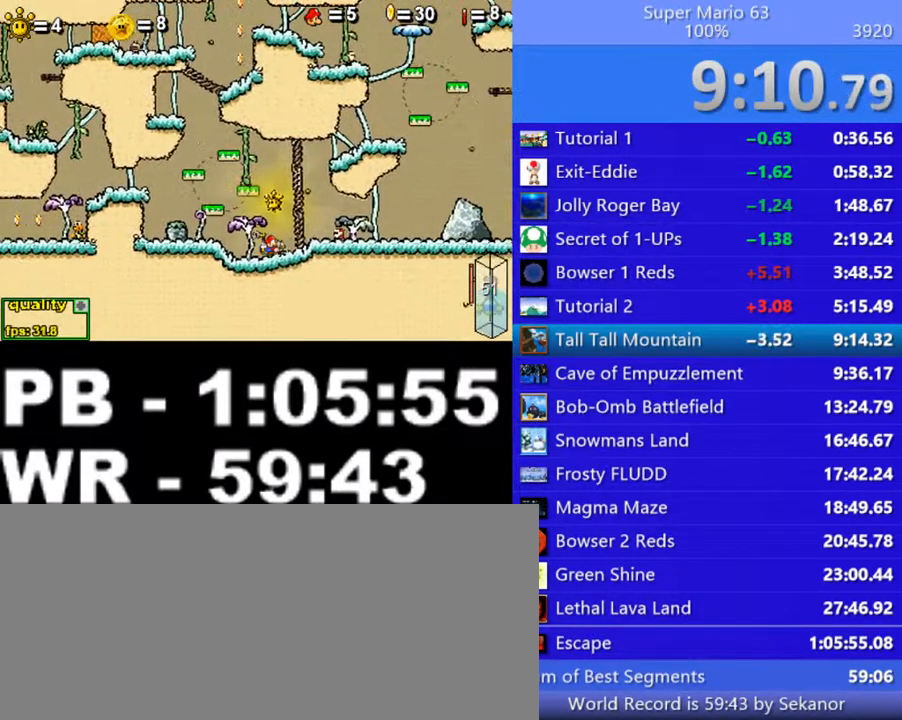
{"keys": [], "events": [[50, "p", "down"], [200, "p", "up"], [250, "p", "down"], [250, "right", "up"], [300, "left", "down"], [350, "p", "up"], [500, "left", "up"]]}
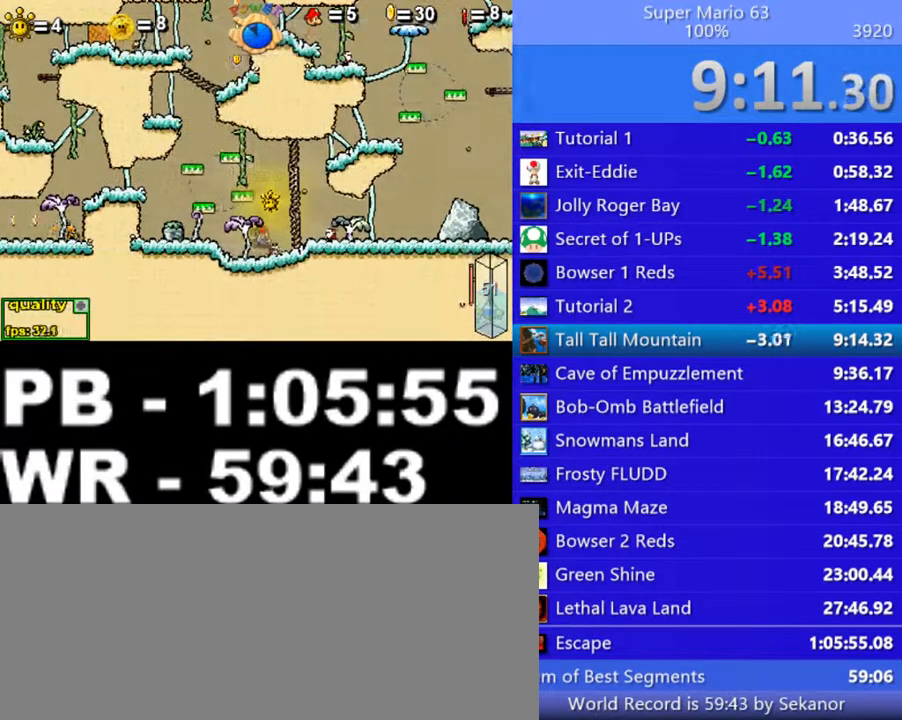
{"keys": ["right", "up"], "events": [[300, "right", "down"], [500, "up", "down"]]}
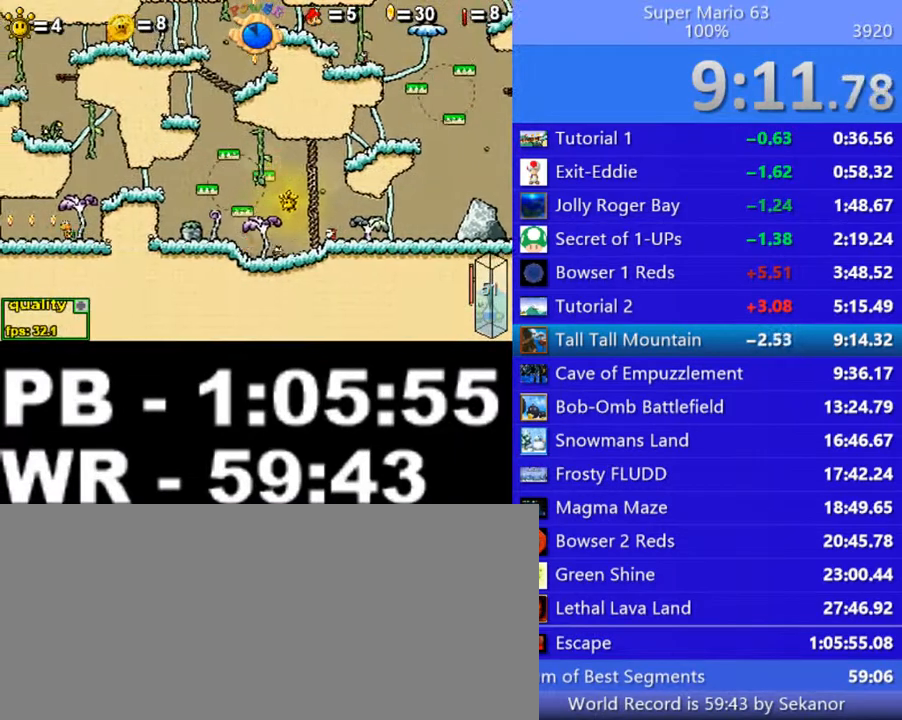
{"keys": ["right"], "events": [[250, "up", "up"], [400, "p", "down"], [500, "p", "up"]]}
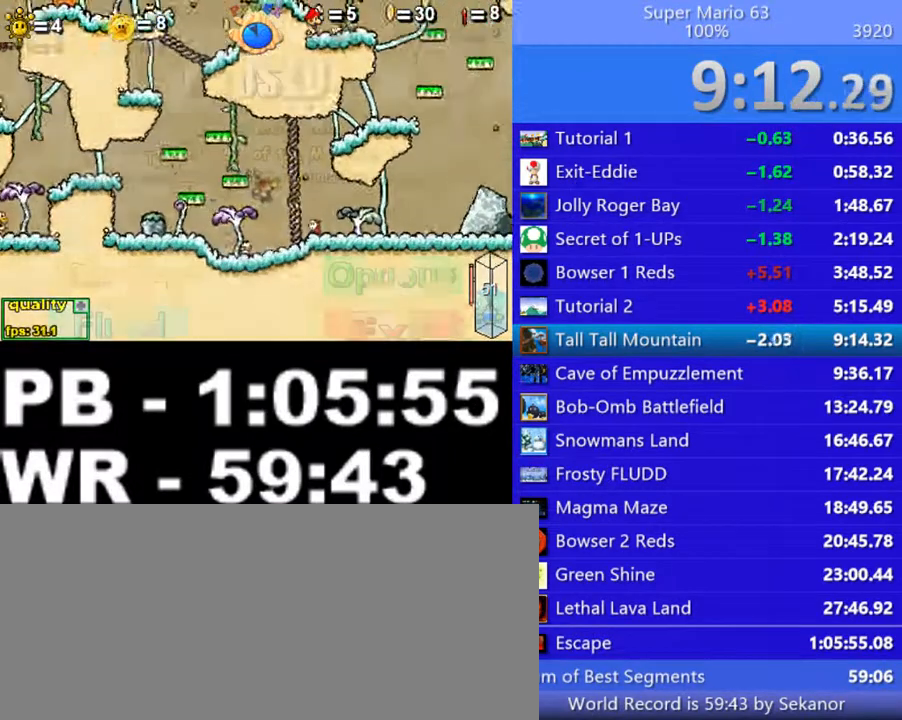
{"keys": [], "events": [[50, "right", "up"]]}
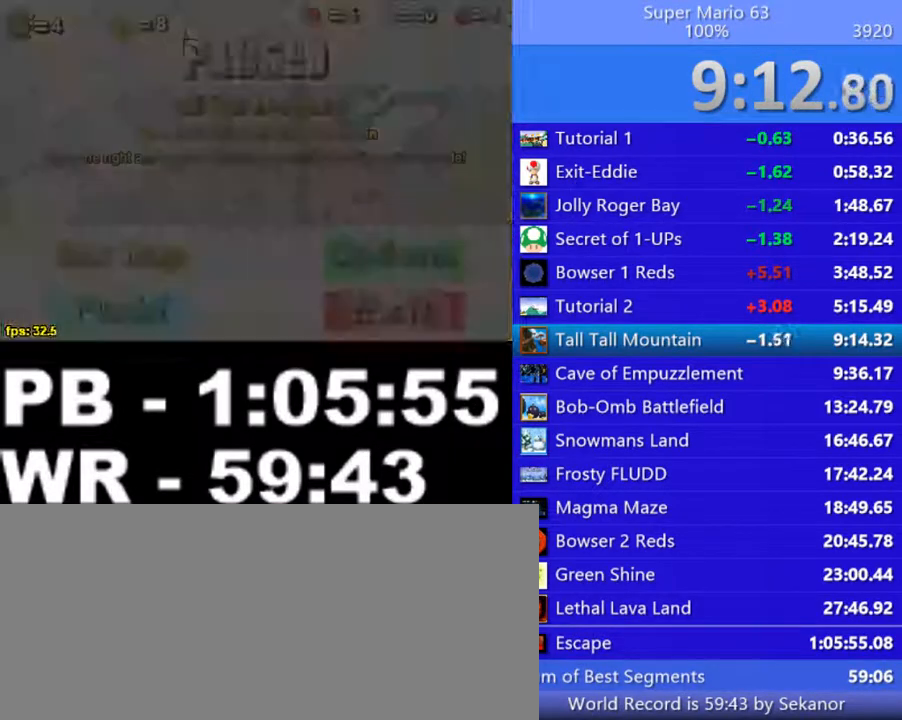
{"keys": [], "events": []}
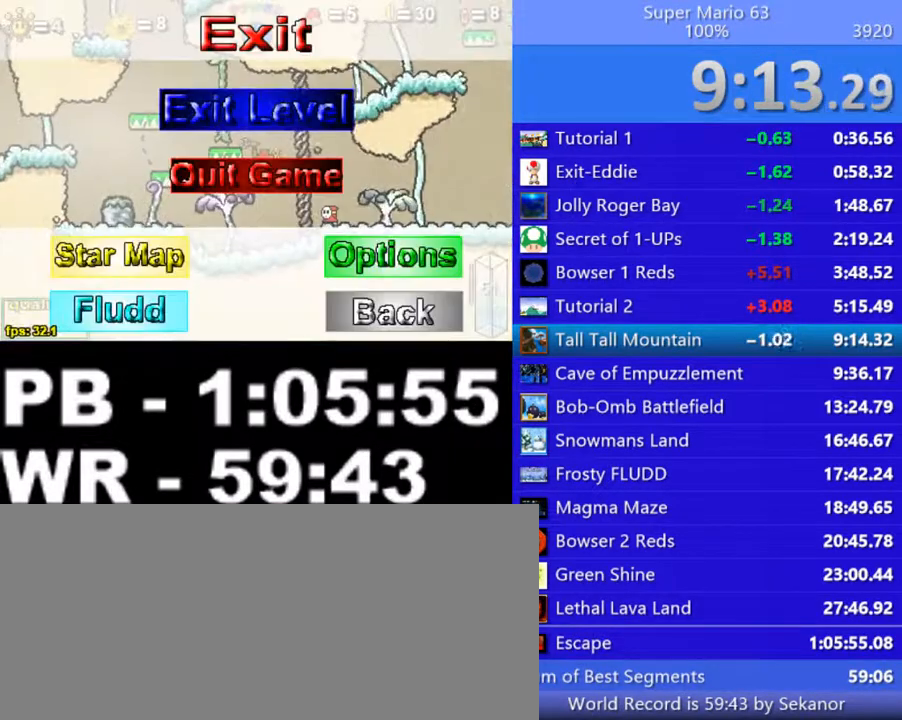
{"keys": [], "events": [[100, "s", "down"], [200, "s", "up"]]}
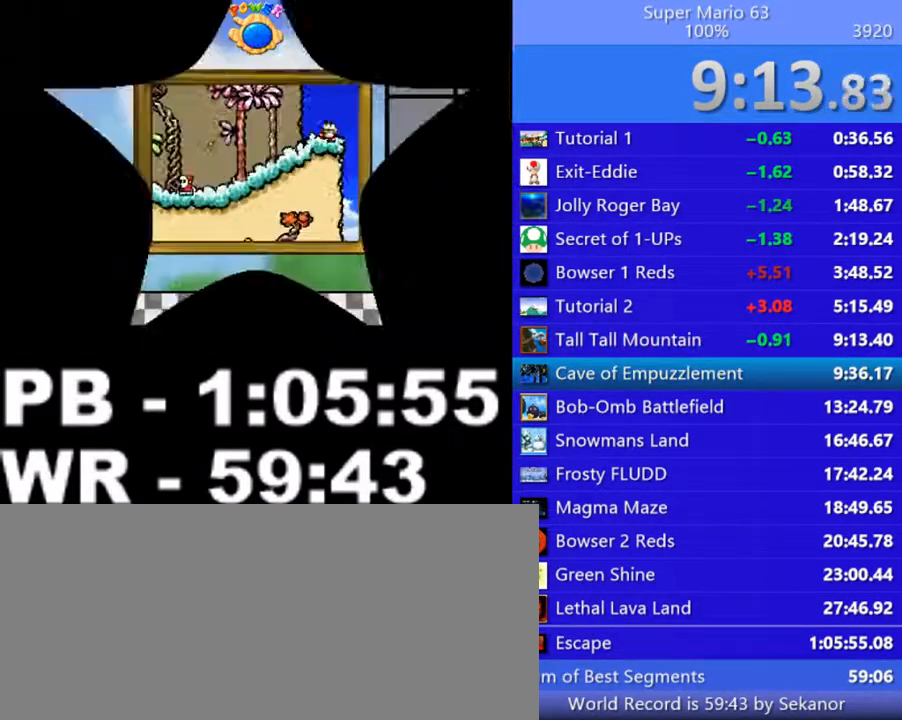
{"keys": [], "events": []}
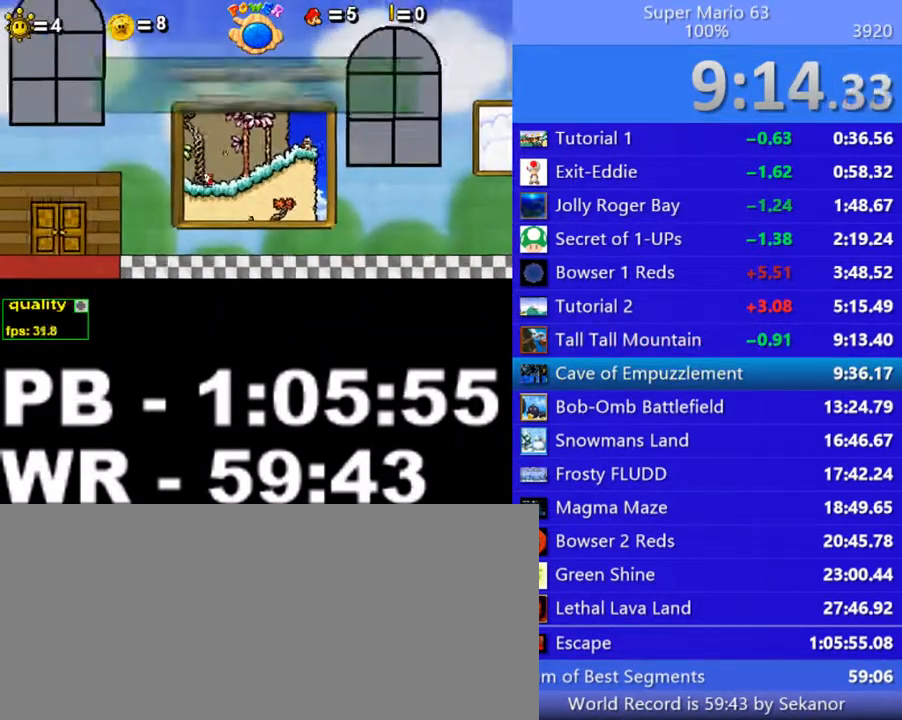
{"keys": [], "events": []}
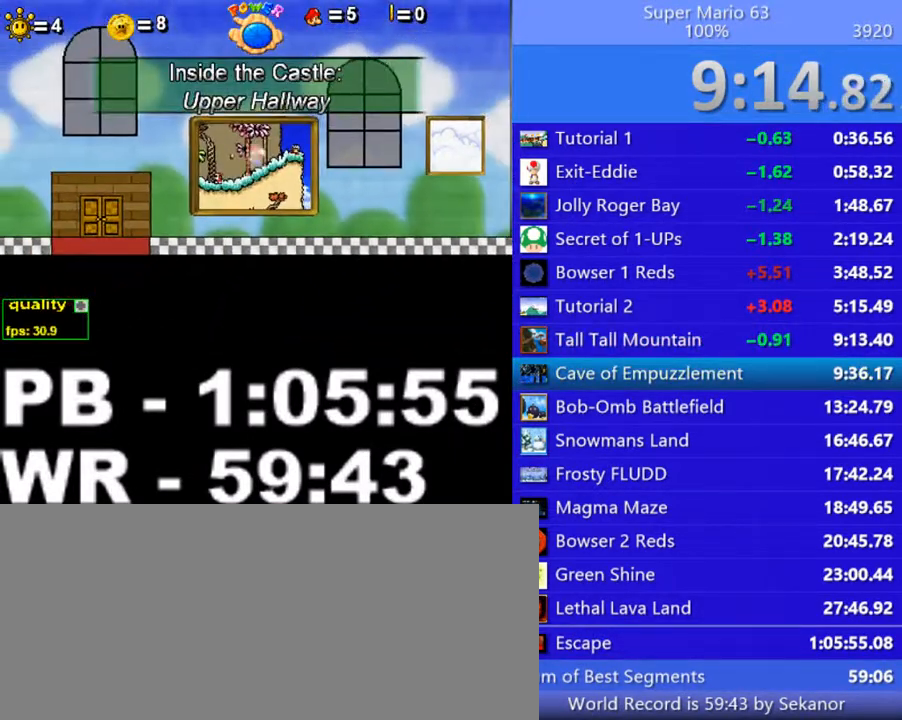
{"keys": ["right"], "events": [[150, "right", "down"]]}
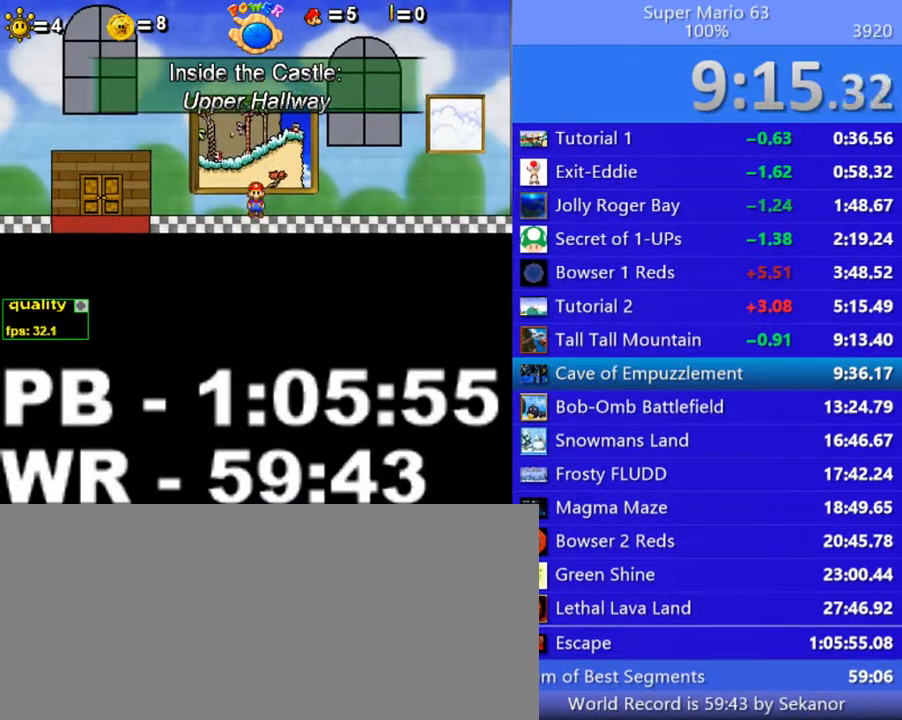
{"keys": ["right"], "events": []}
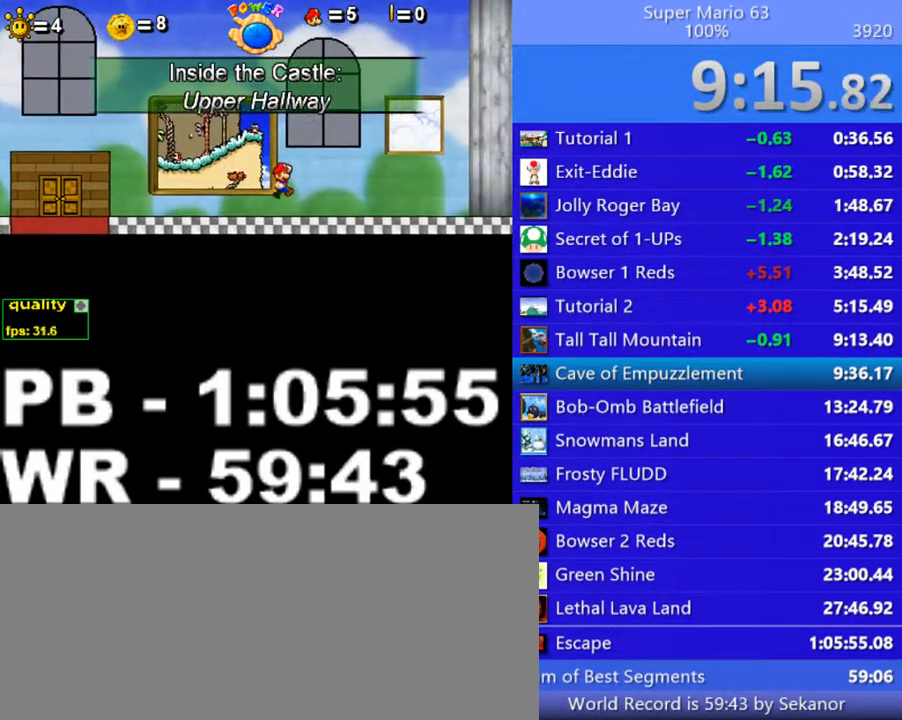
{"keys": [], "events": [[50, "up", "down"], [150, "up", "up"], [250, "right", "up"]]}
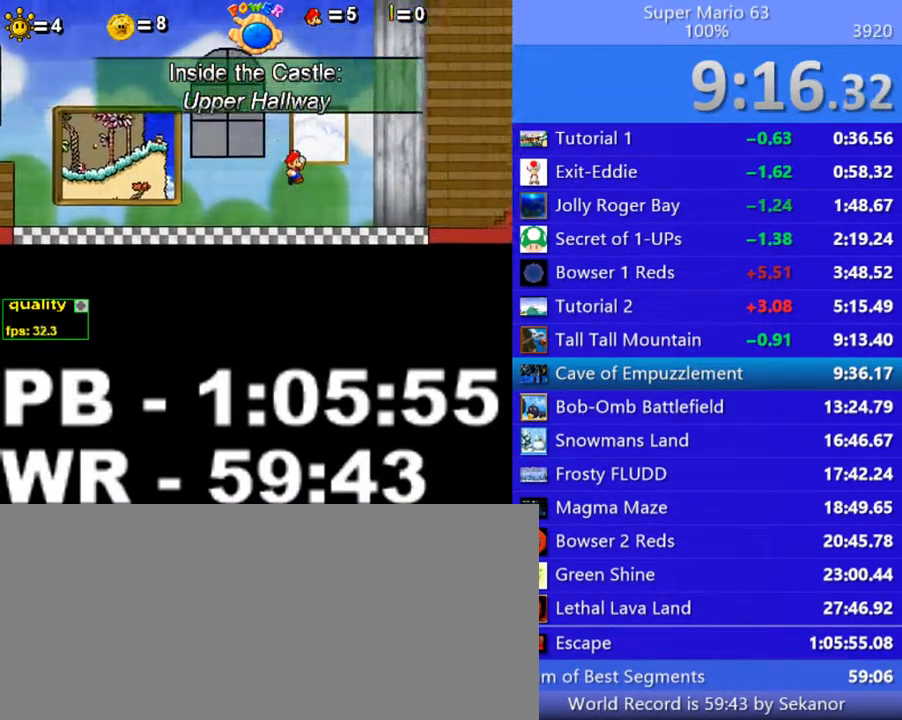
{"keys": ["z"], "events": [[150, "z", "down"]]}
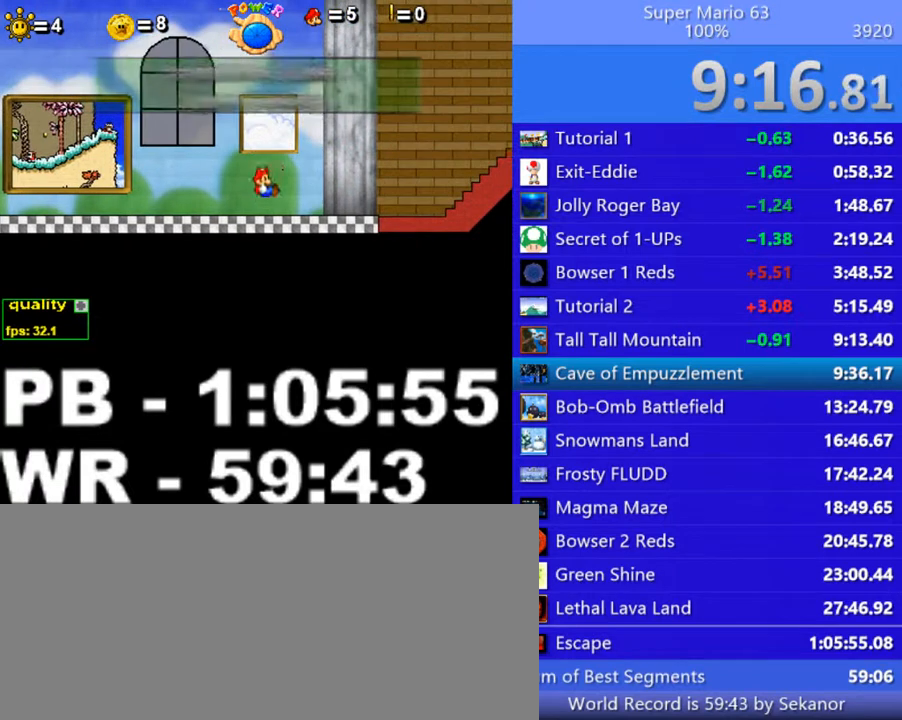
{"keys": [], "events": [[350, "z", "up"]]}
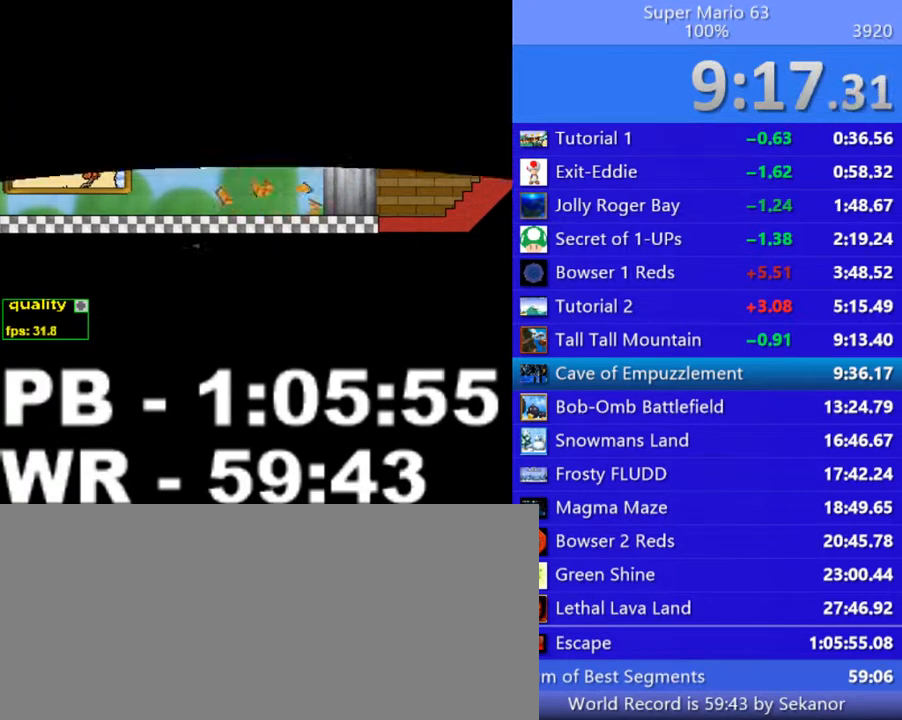
{"keys": ["left"], "events": [[150, "left", "down"]]}
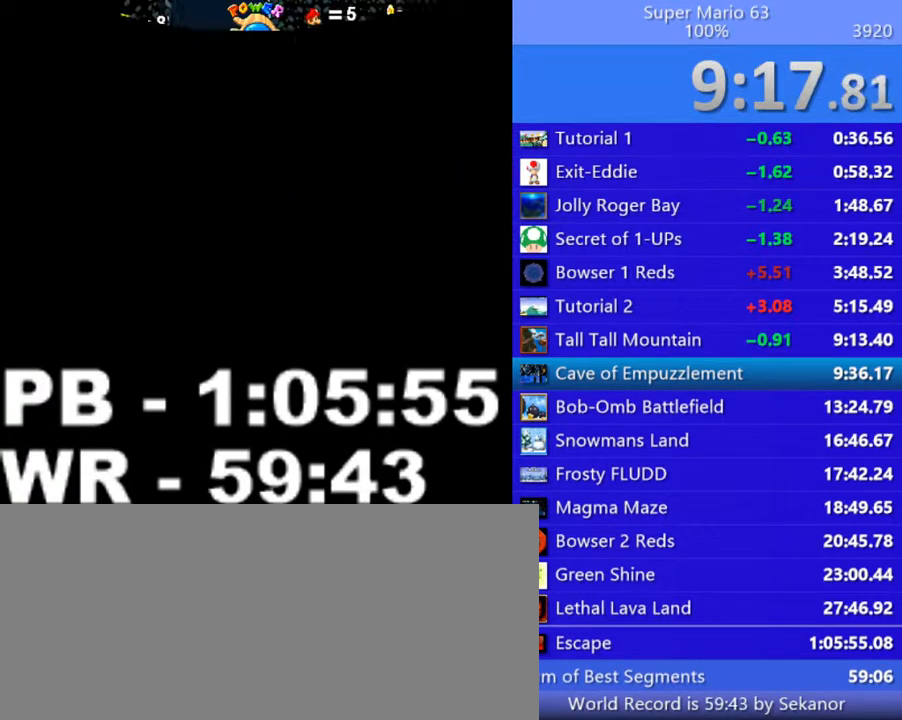
{"keys": ["left"], "events": []}
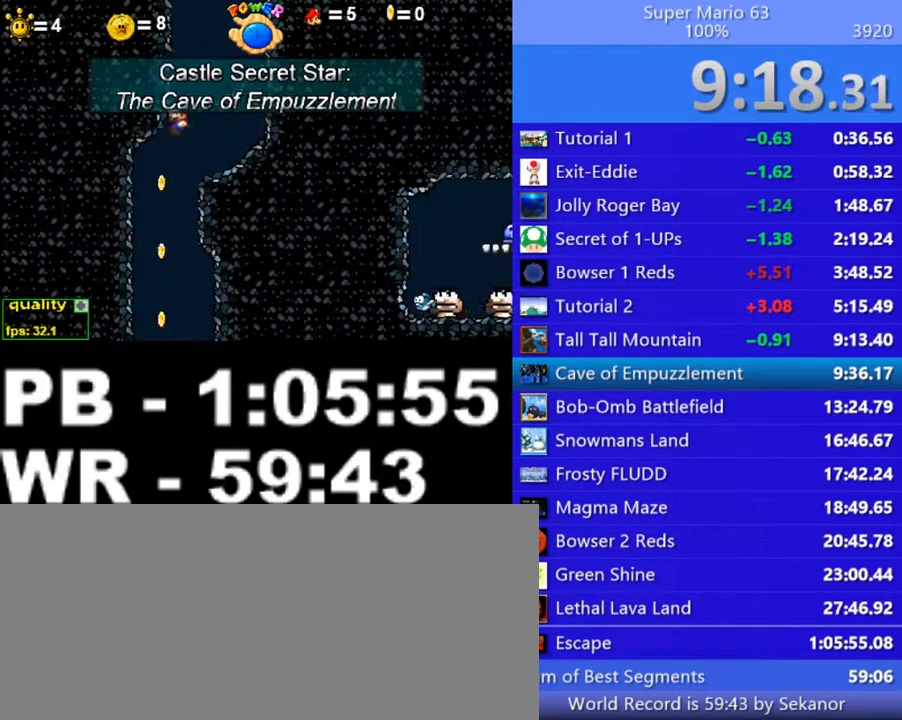
{"keys": [], "events": [[500, "left", "up"]]}
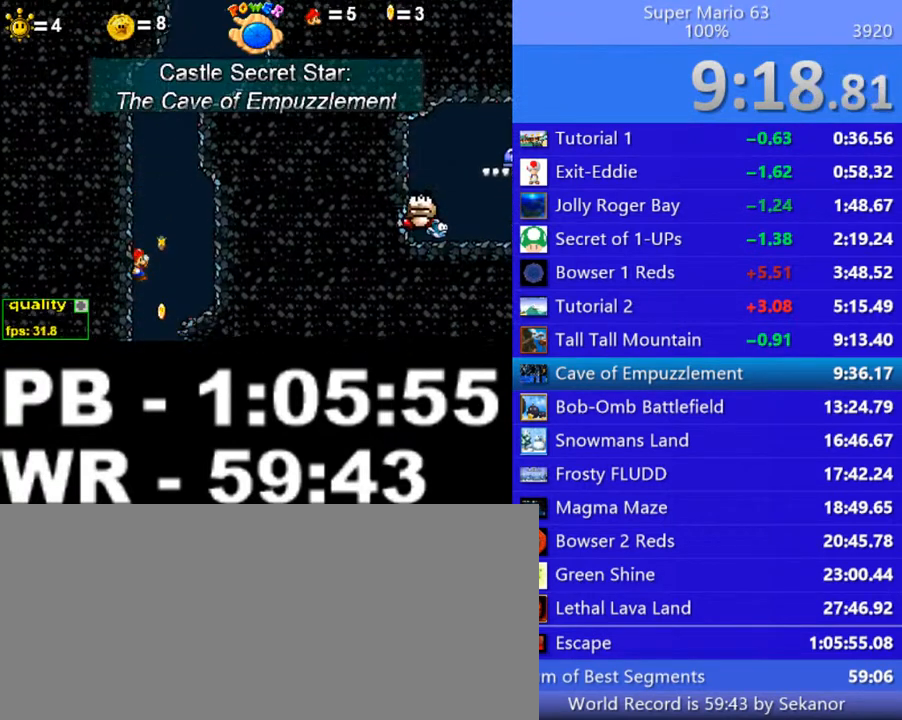
{"keys": ["right", "z"], "events": [[50, "right", "down"], [450, "z", "down"]]}
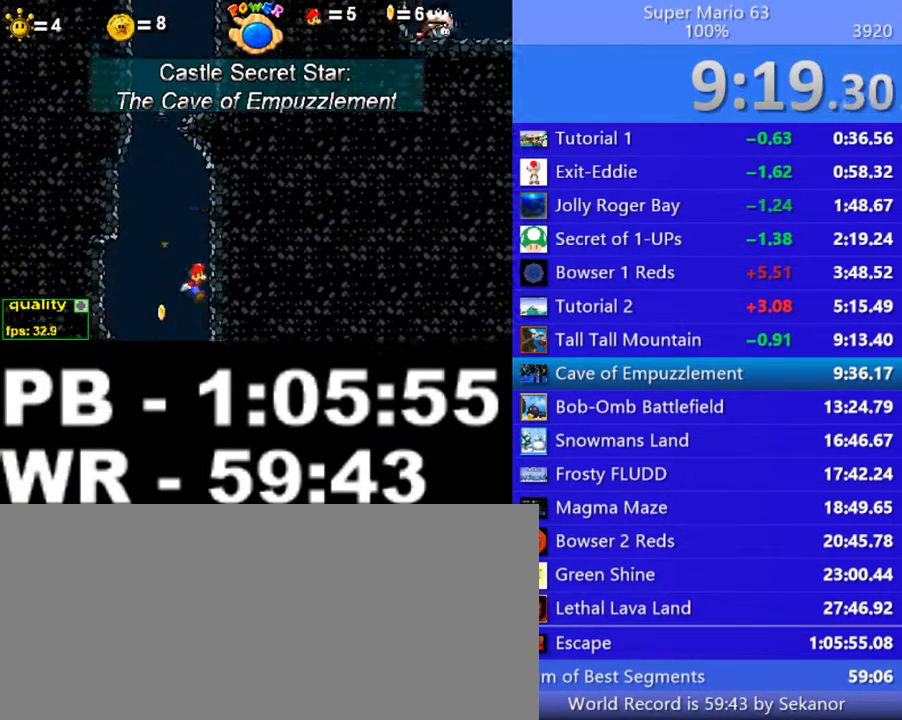
{"keys": ["left", "right", "z"], "events": [[500, "left", "down"]]}
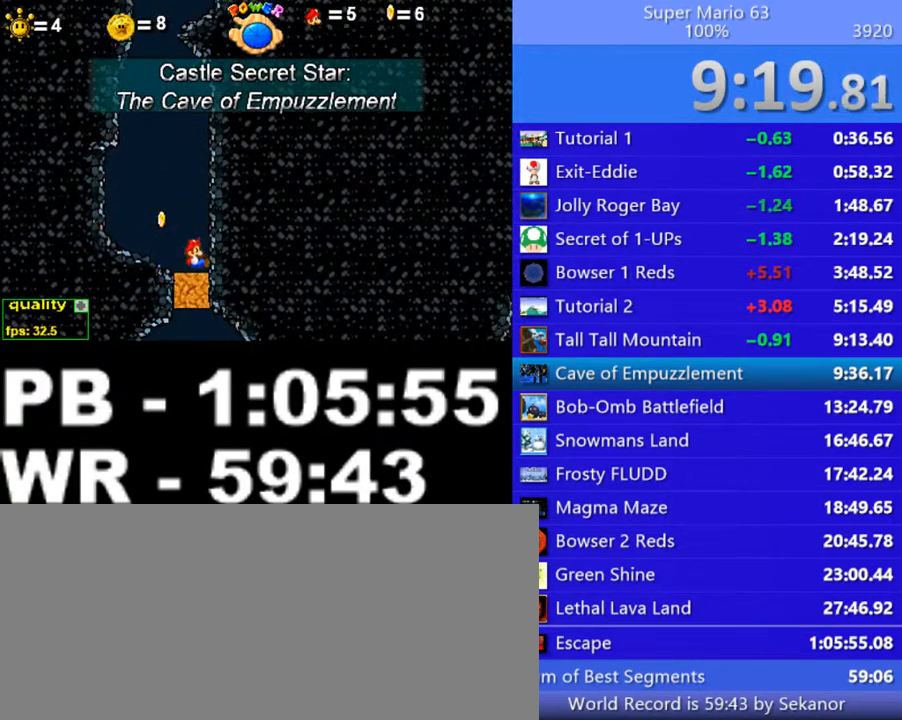
{"keys": ["left", "z"], "events": [[50, "right", "up"]]}
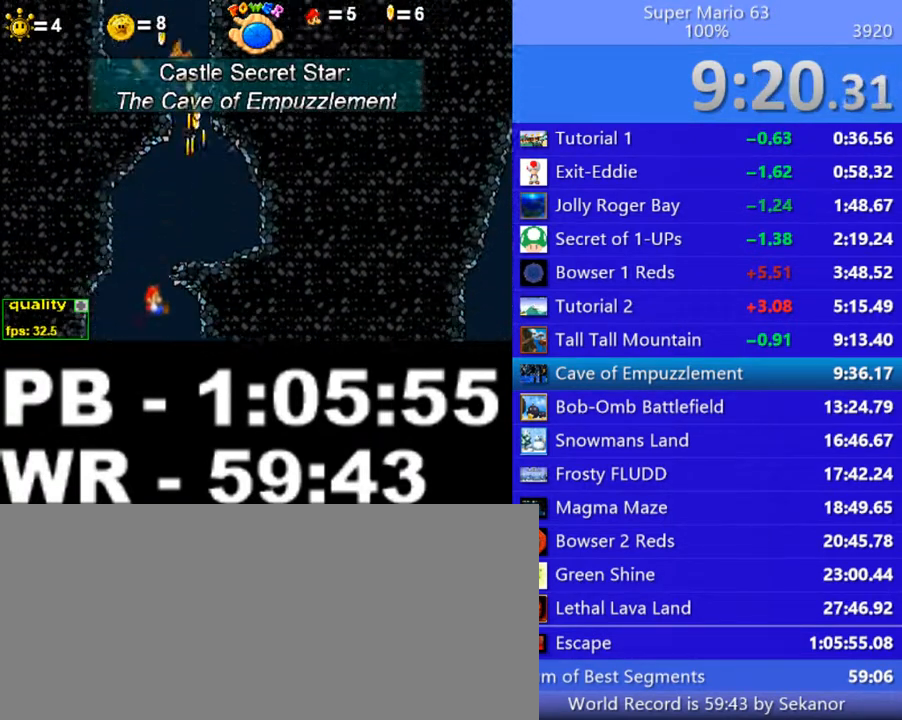
{"keys": ["right", "semicolon"], "events": [[100, "z", "up"], [350, "left", "up"], [400, "right", "down"], [500, "semicolon", "down"]]}
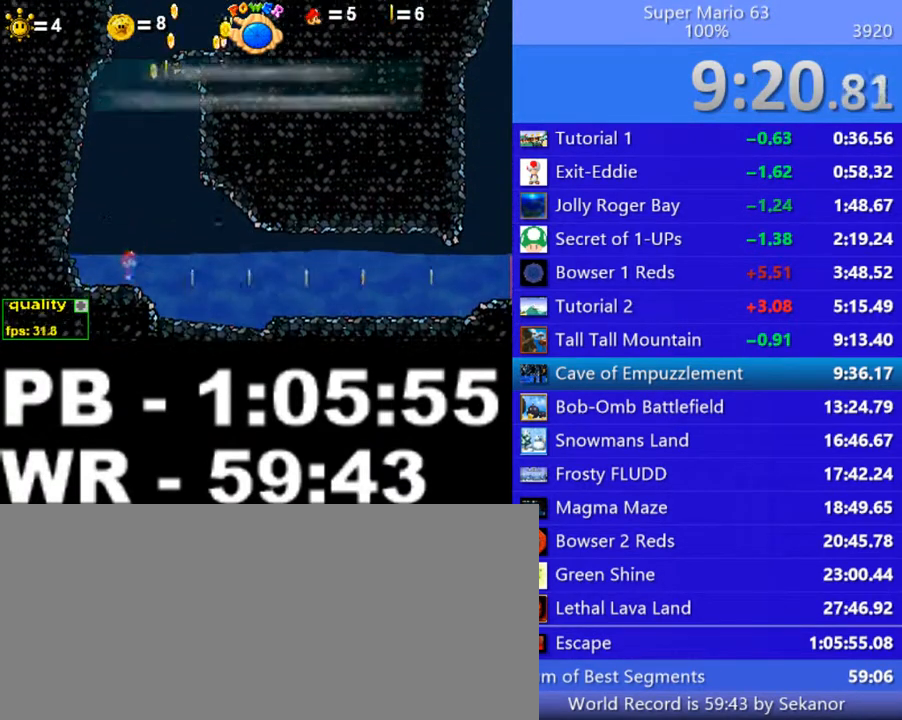
{"keys": ["down", "right", "semicolon"], "events": [[450, "down", "down"]]}
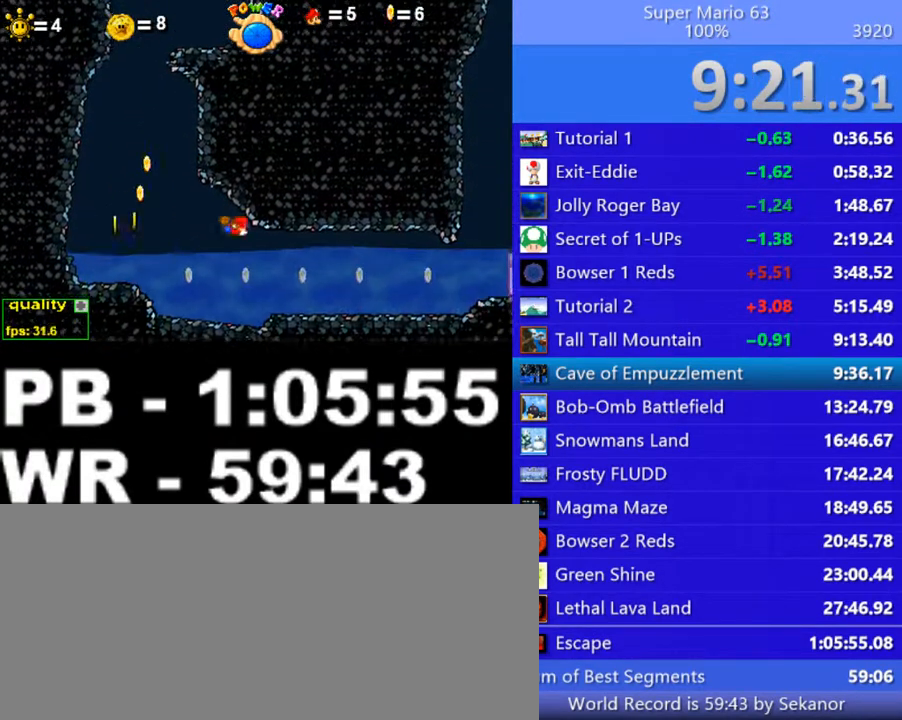
{"keys": ["right", "semicolon"], "events": [[50, "down", "up"]]}
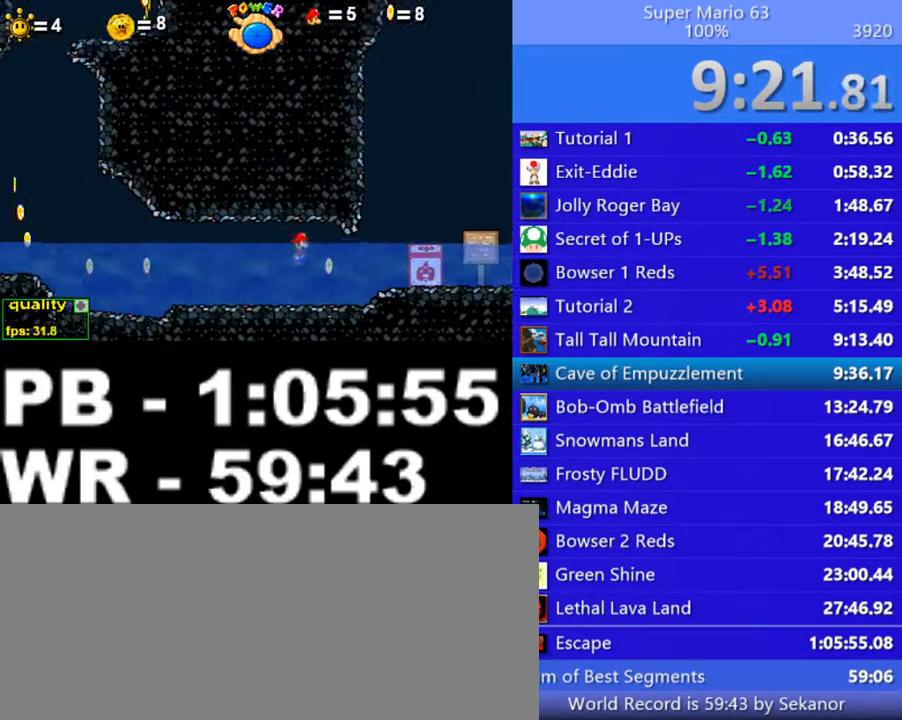
{"keys": ["left", "semicolon"], "events": [[400, "left", "down"], [400, "right", "up"]]}
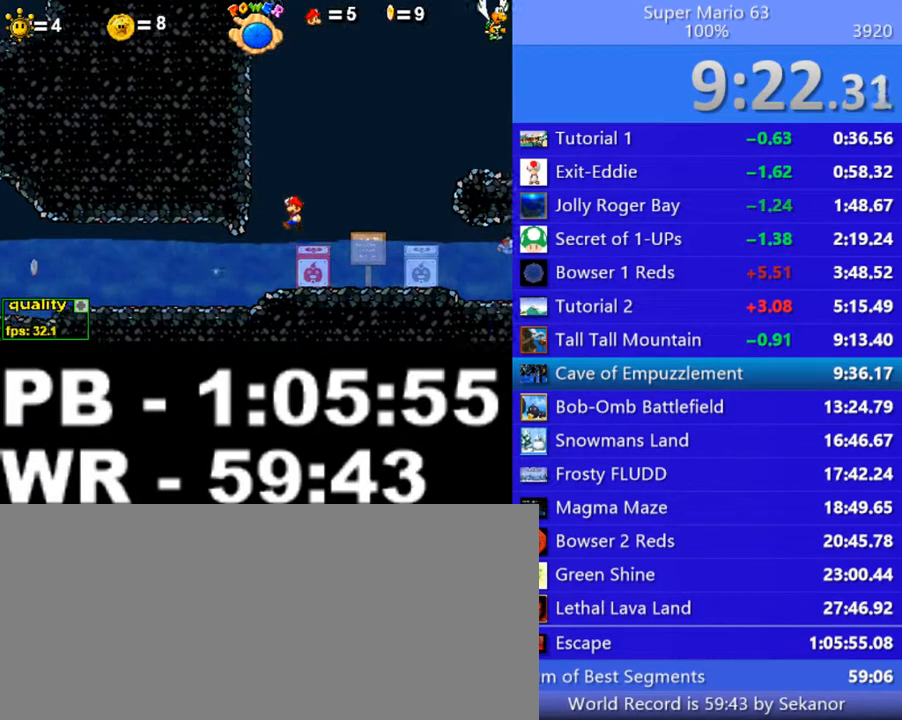
{"keys": ["right"], "events": [[50, "left", "up"], [50, "right", "down"], [150, "semicolon", "up"], [200, "down", "down"], [350, "down", "up"]]}